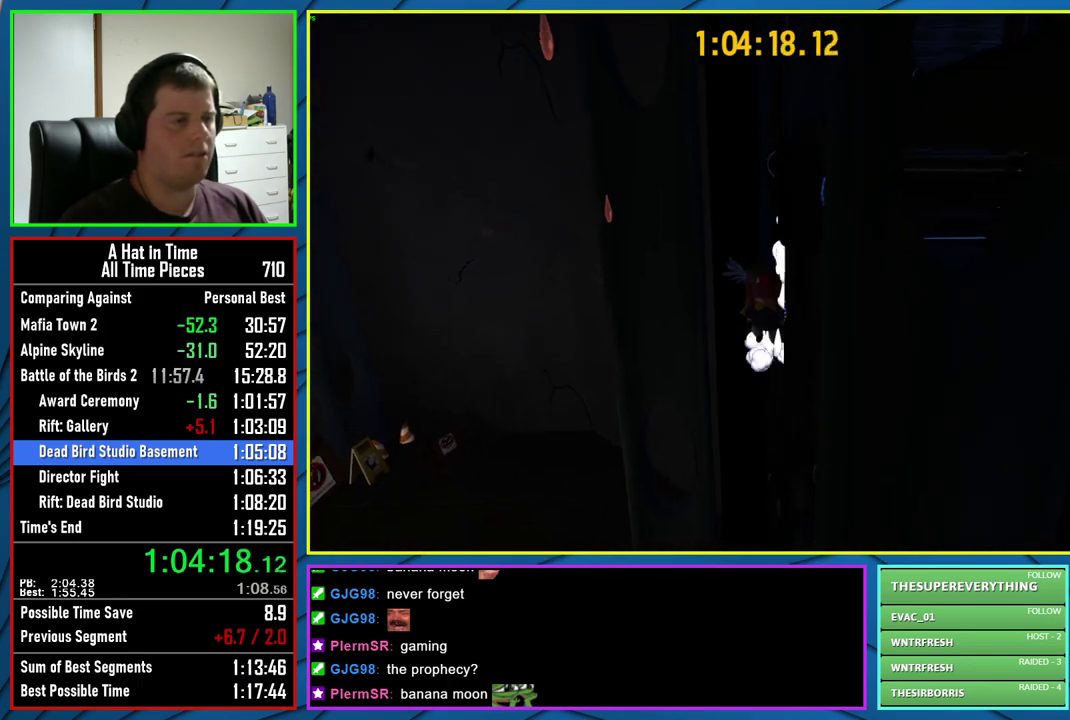
Gameplay with a controller (Xbox layout); each line is a JSON object with the inputs held at the frame after it. "events" lists button and stick changes between this image and that frame as [ms after this image, input, new state], when the widget could be followed in between. Not read: R1.
{"buttons": [], "left_stick": "up-right", "right_stick": "center"}
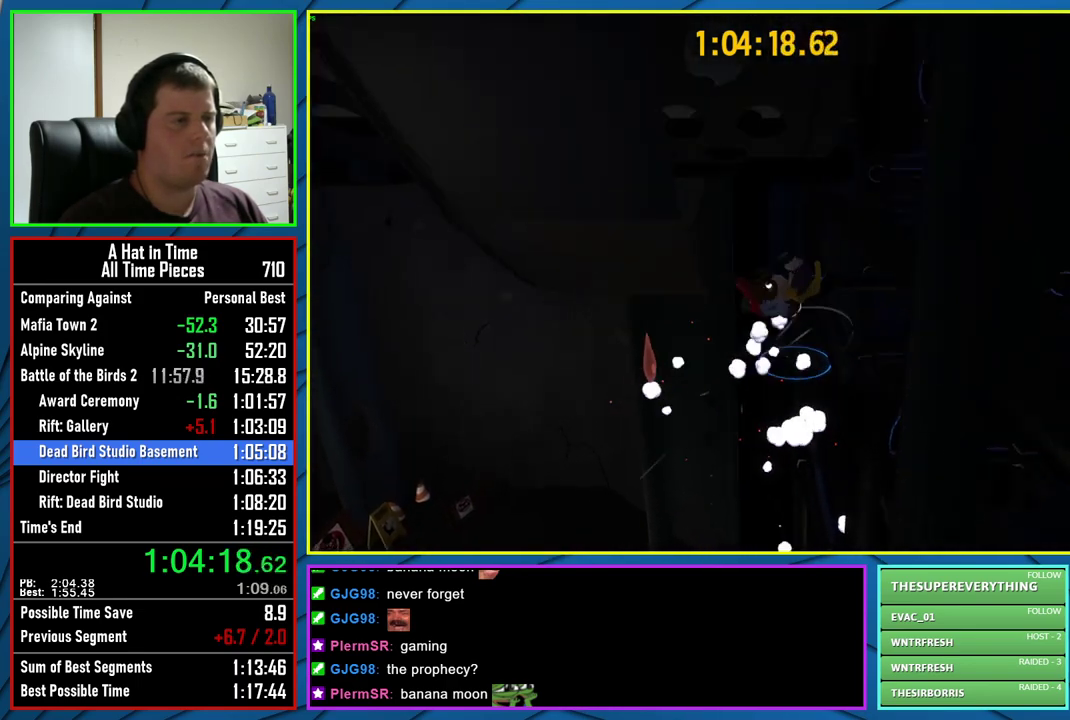
{"buttons": ["A"], "left_stick": "left", "right_stick": "center"}
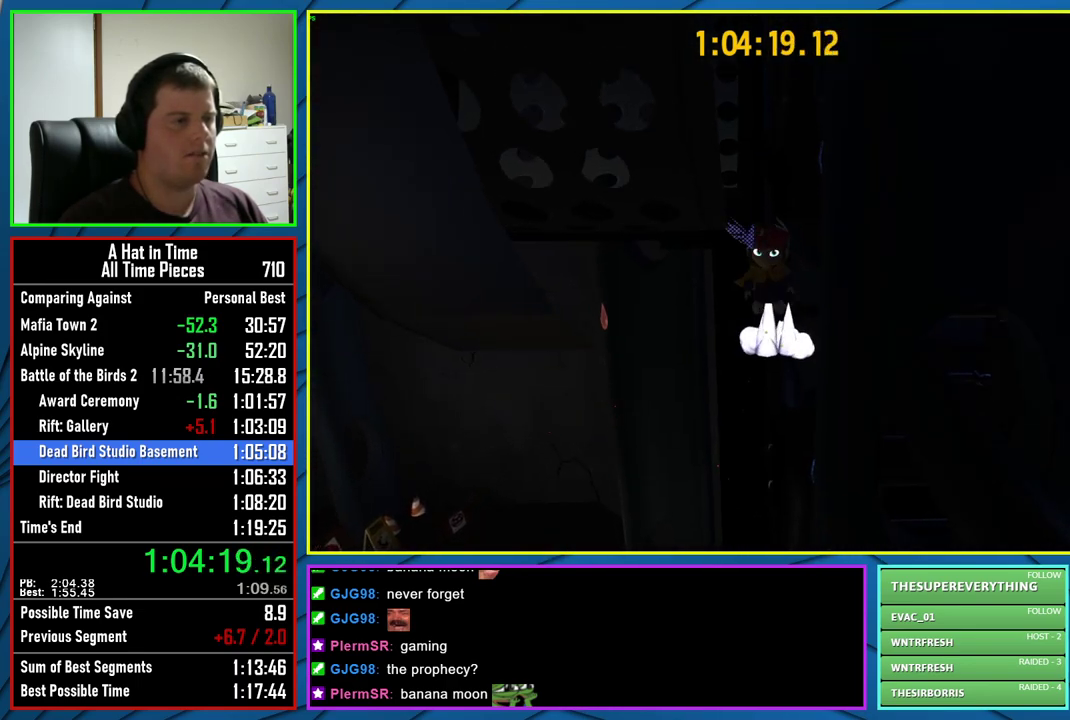
{"buttons": [], "left_stick": "right", "right_stick": "center", "events": [[117, "A", "up"], [117, "left_stick", "center"], [217, "left_stick", "right"], [283, "A", "down"], [333, "left_stick", "up-right"], [450, "A", "up"], [467, "left_stick", "right"]]}
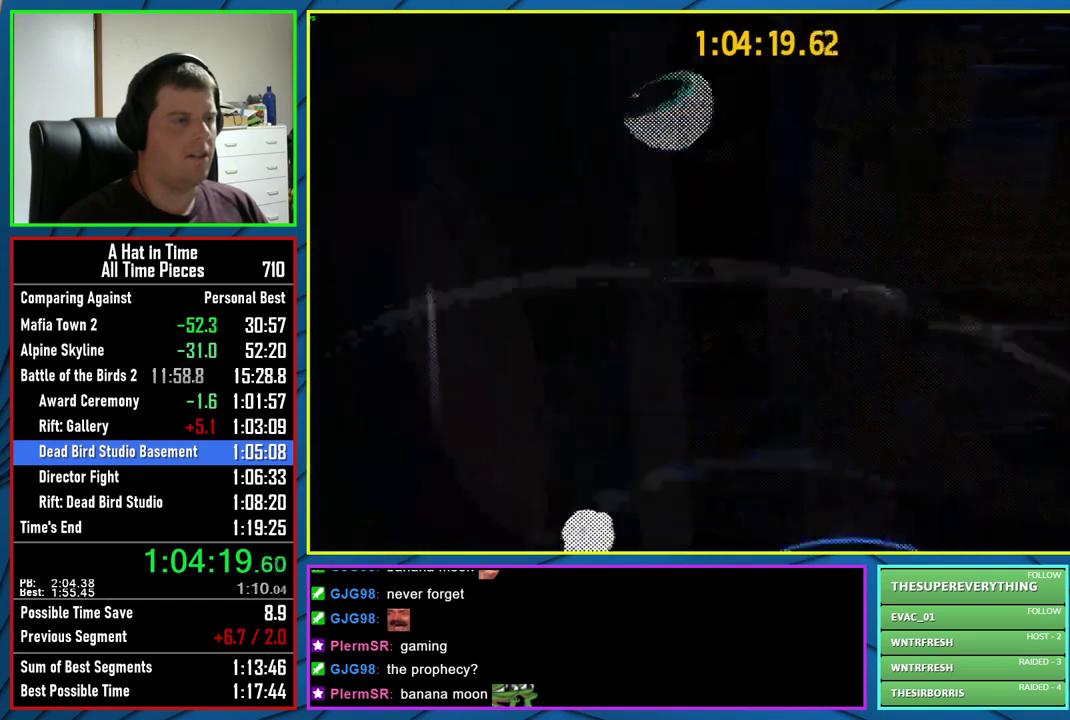
{"buttons": [], "left_stick": "left", "right_stick": "center", "events": [[33, "left_stick", "center"], [500, "left_stick", "left"]]}
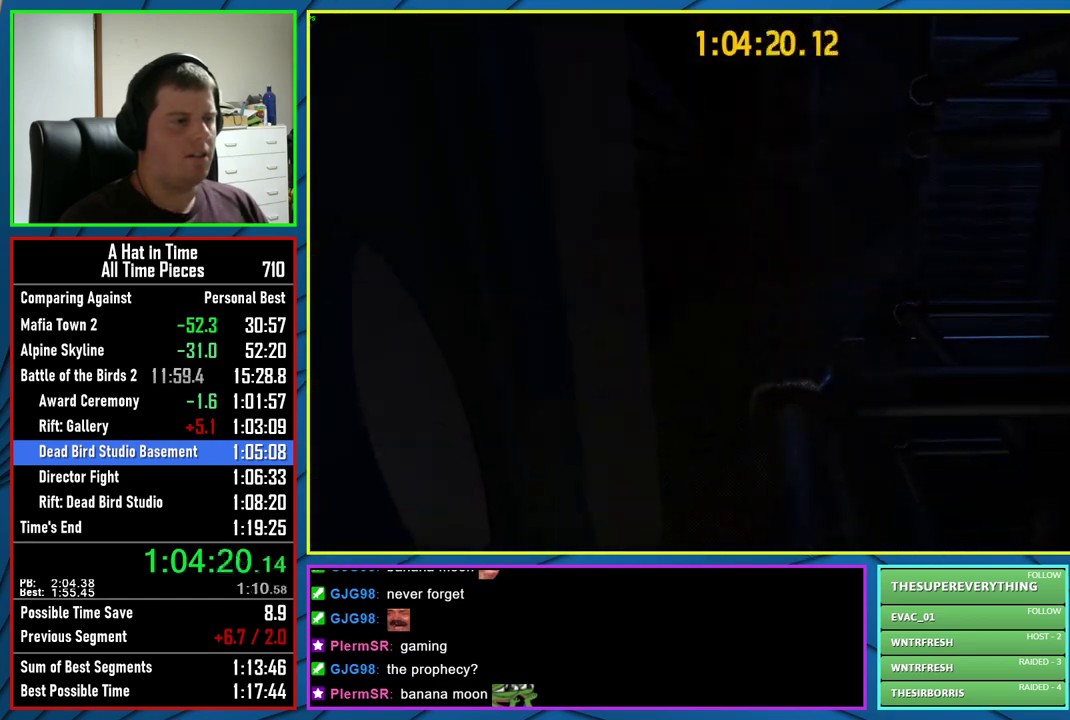
{"buttons": ["A"], "left_stick": "right", "right_stick": "center", "events": [[33, "A", "down"], [217, "A", "up"], [250, "left_stick", "center"], [350, "left_stick", "right"], [400, "A", "down"]]}
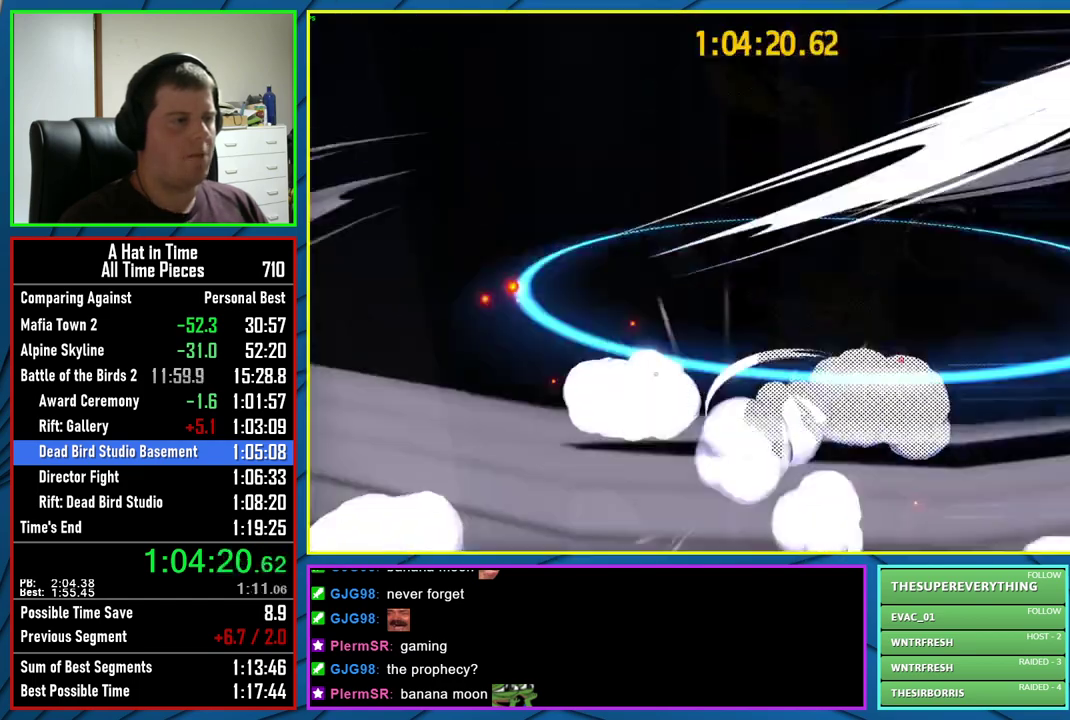
{"buttons": [], "left_stick": "center", "right_stick": "center", "events": [[67, "A", "up"], [200, "left_stick", "center"]]}
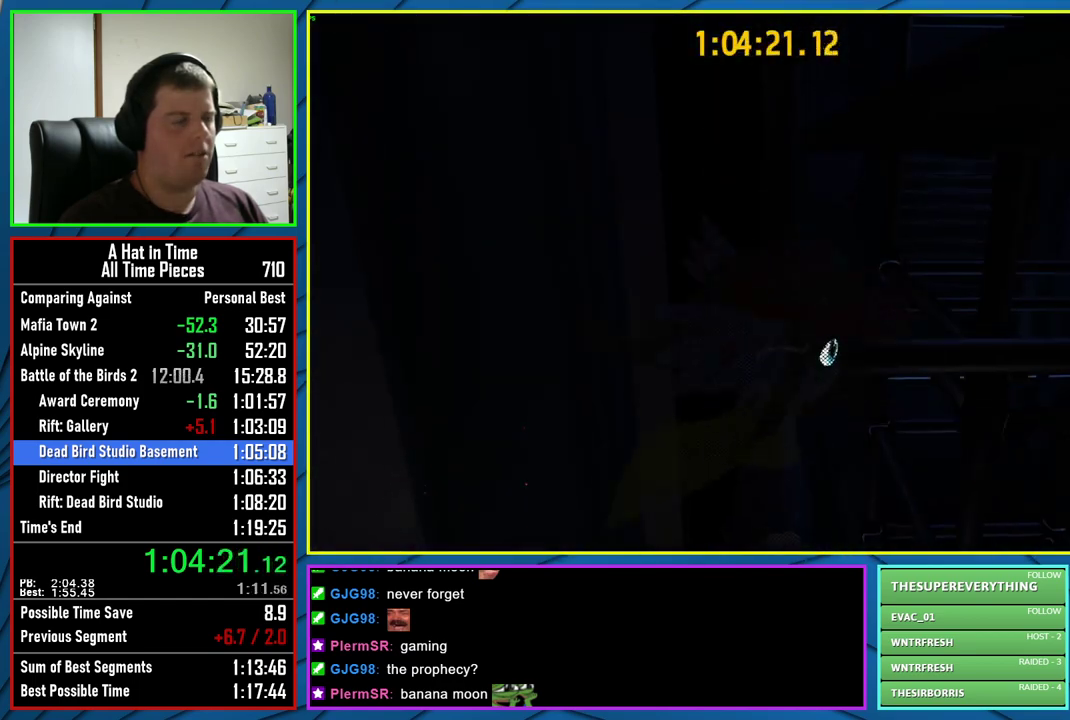
{"buttons": ["A"], "left_stick": "right", "right_stick": "center", "events": [[67, "left_stick", "left"], [100, "A", "down"], [300, "A", "up"], [300, "left_stick", "center"], [417, "left_stick", "right"], [450, "A", "down"]]}
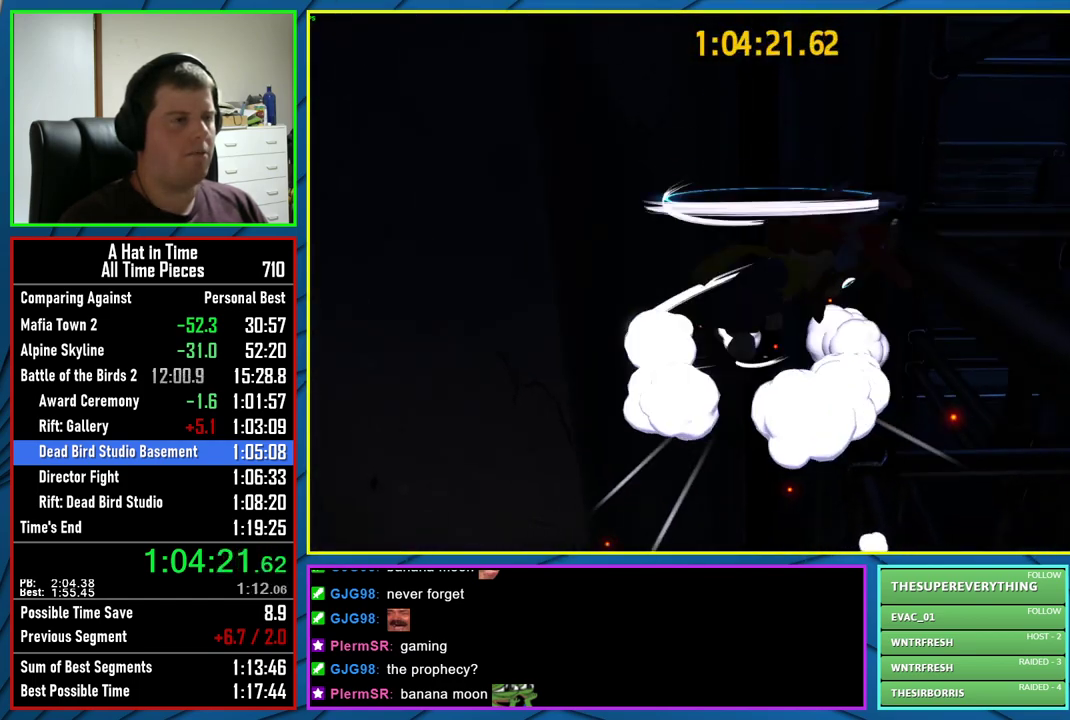
{"buttons": [], "left_stick": "center", "right_stick": "center", "events": [[83, "A", "up"], [167, "left_stick", "center"], [267, "right_stick", "up-left"], [367, "right_stick", "center"]]}
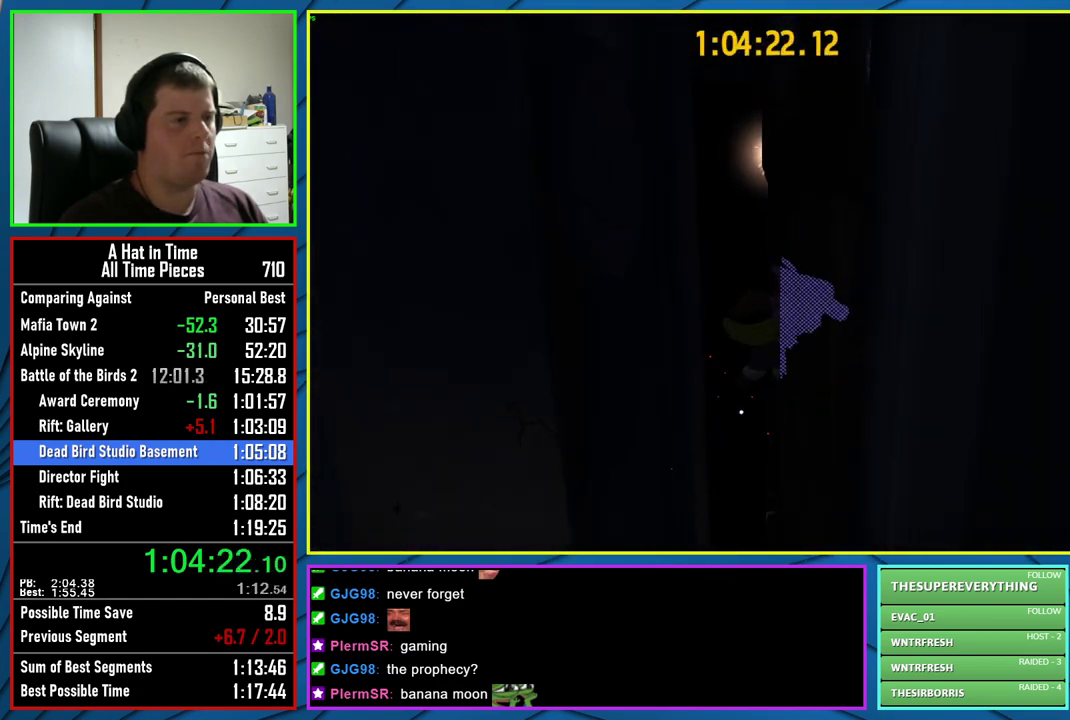
{"buttons": ["A"], "left_stick": "right", "right_stick": "center", "events": [[117, "left_stick", "left"], [133, "A", "down"], [333, "A", "up"], [350, "left_stick", "center"], [450, "left_stick", "right"], [467, "A", "down"]]}
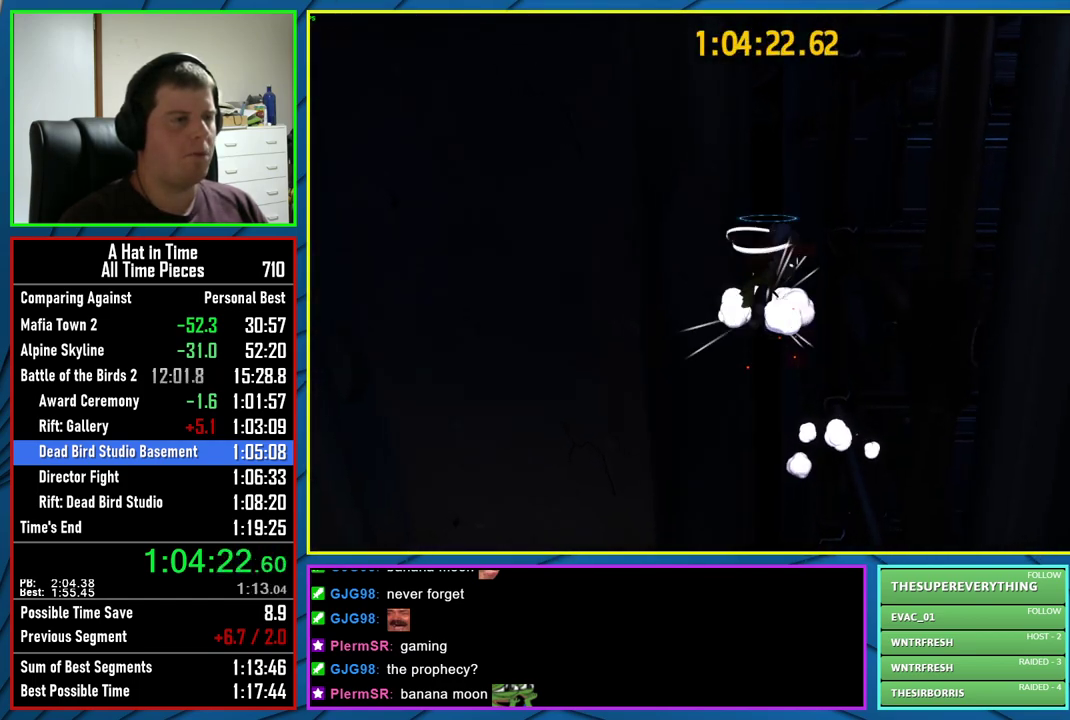
{"buttons": [], "left_stick": "center", "right_stick": "center", "events": [[117, "A", "up"], [217, "left_stick", "center"]]}
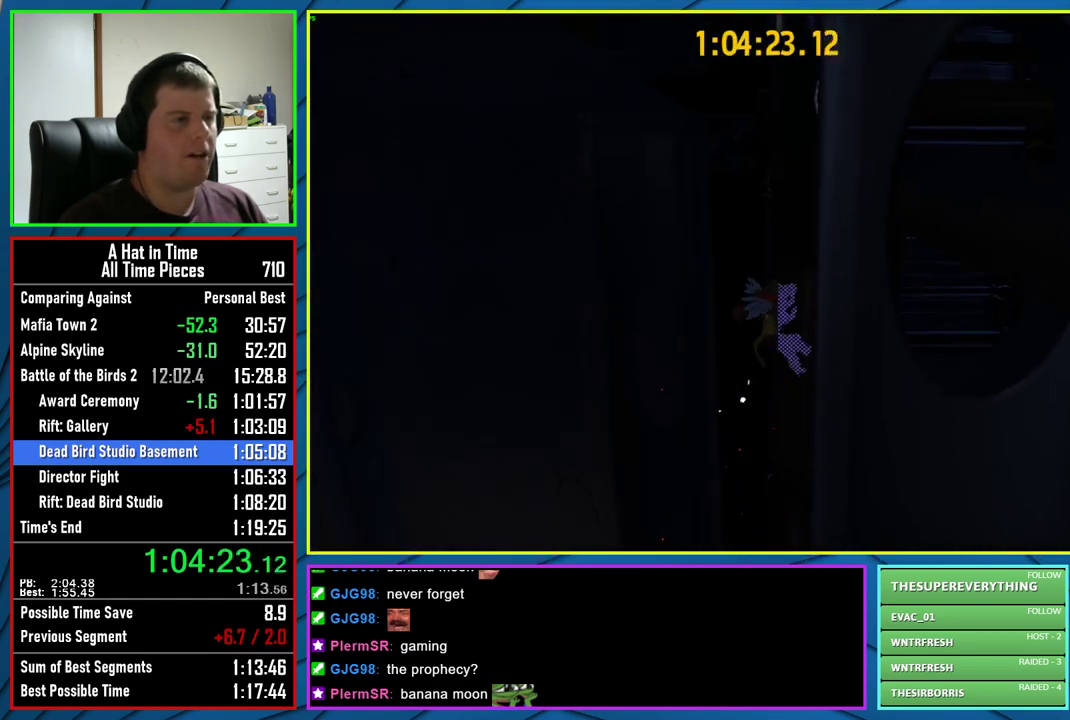
{"buttons": [], "left_stick": "right", "right_stick": "center", "events": [[150, "left_stick", "left"], [183, "A", "down"], [400, "A", "up"], [417, "left_stick", "center"], [467, "left_stick", "right"]]}
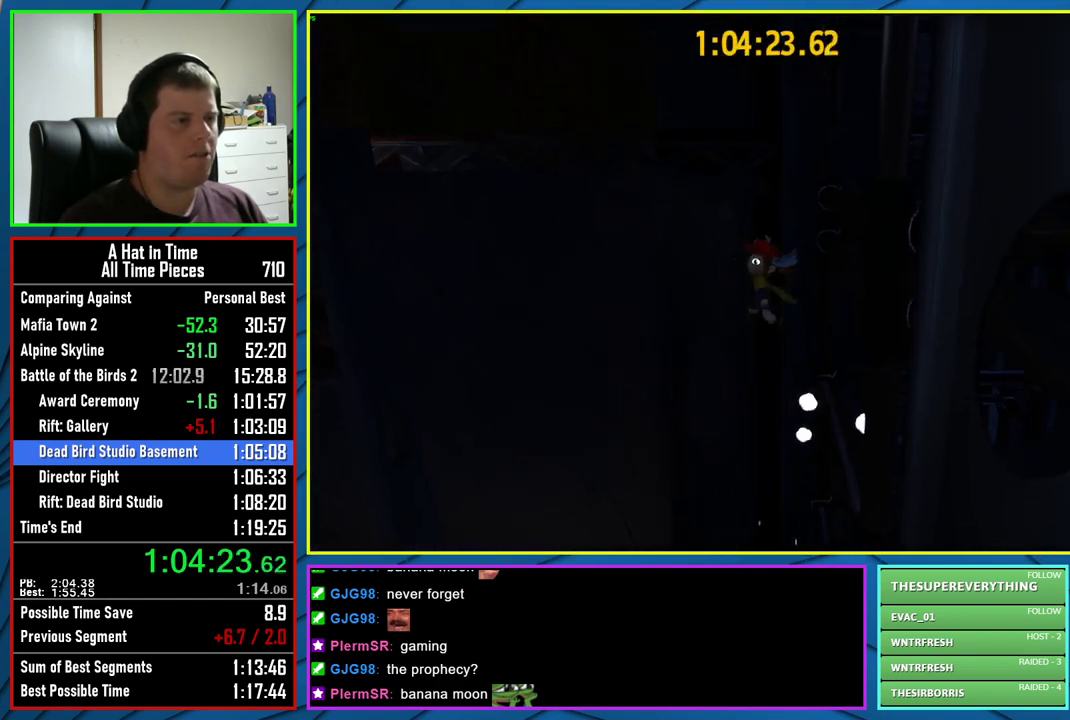
{"buttons": [], "left_stick": "right", "right_stick": "center", "events": [[33, "A", "down"], [200, "A", "up"]]}
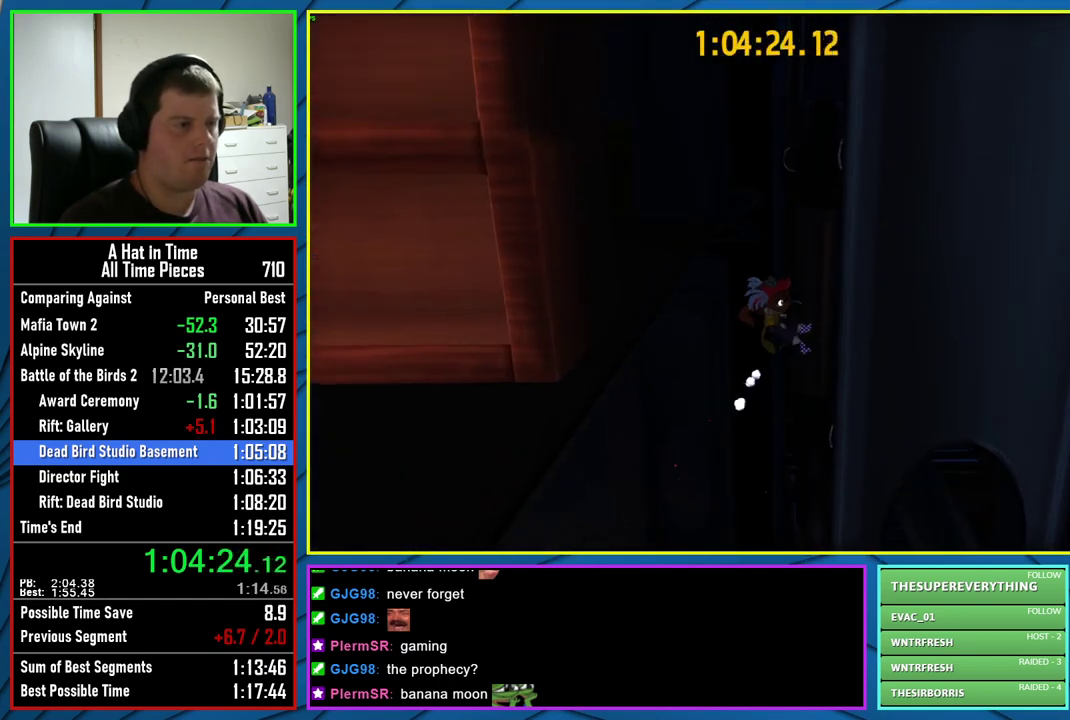
{"buttons": [], "left_stick": "down", "right_stick": "center", "events": [[183, "left_stick", "down-right"], [250, "left_stick", "down"]]}
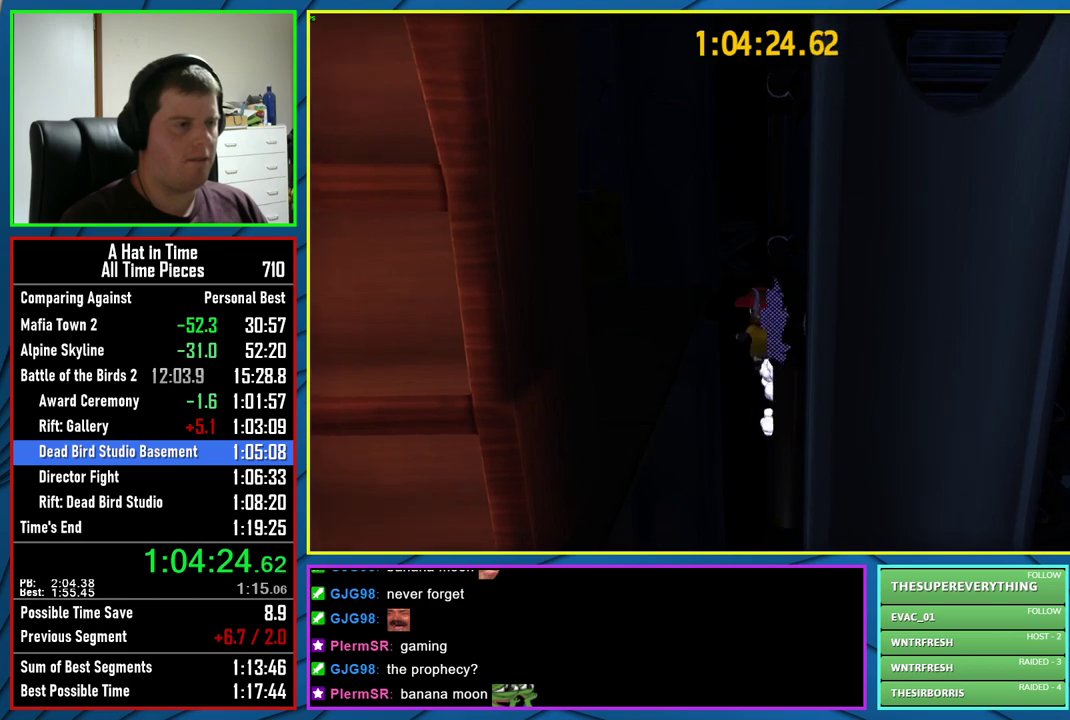
{"buttons": [], "left_stick": "center", "right_stick": "center", "events": [[200, "left_stick", "up-left"], [217, "A", "down"], [417, "A", "up"], [433, "left_stick", "center"]]}
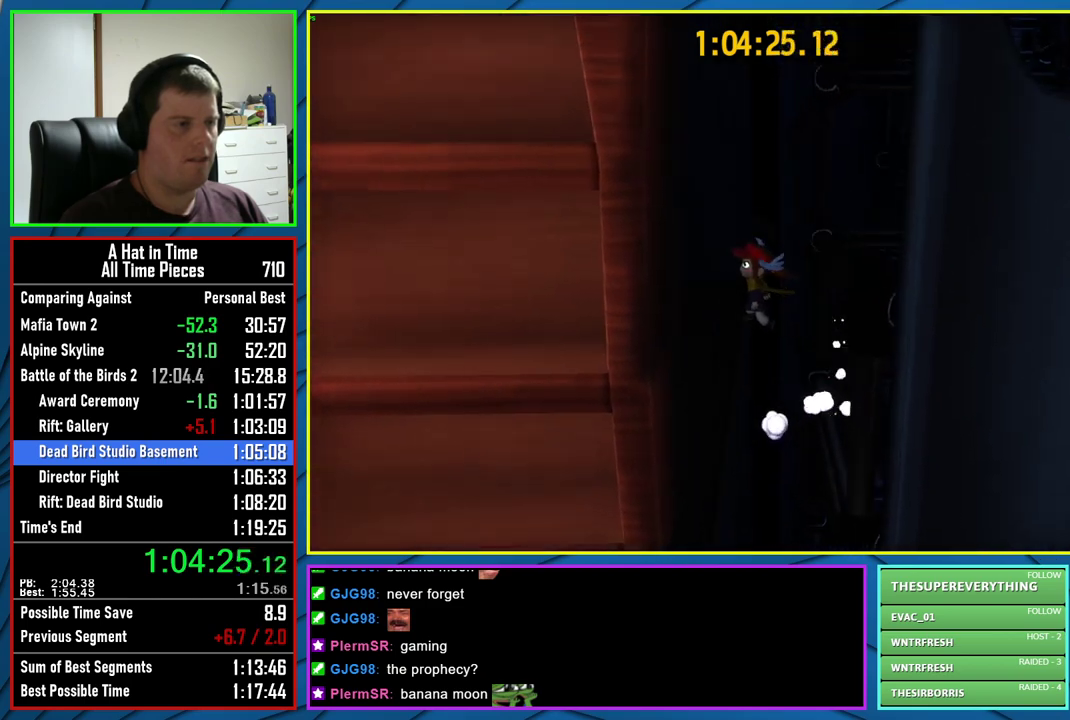
{"buttons": [], "left_stick": "center", "right_stick": "center", "events": [[17, "left_stick", "right"], [50, "A", "down"], [200, "A", "up"], [233, "left_stick", "center"]]}
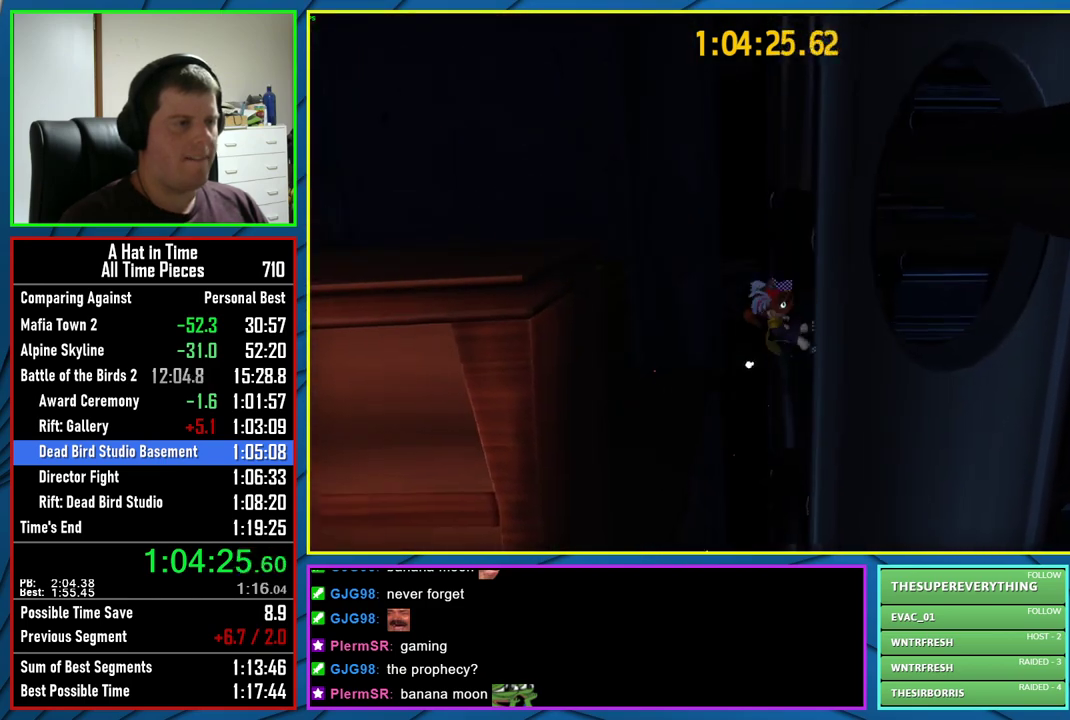
{"buttons": [], "left_stick": "right", "right_stick": "center", "events": [[150, "left_stick", "left"], [200, "A", "down"], [400, "A", "up"], [400, "left_stick", "center"], [467, "left_stick", "right"]]}
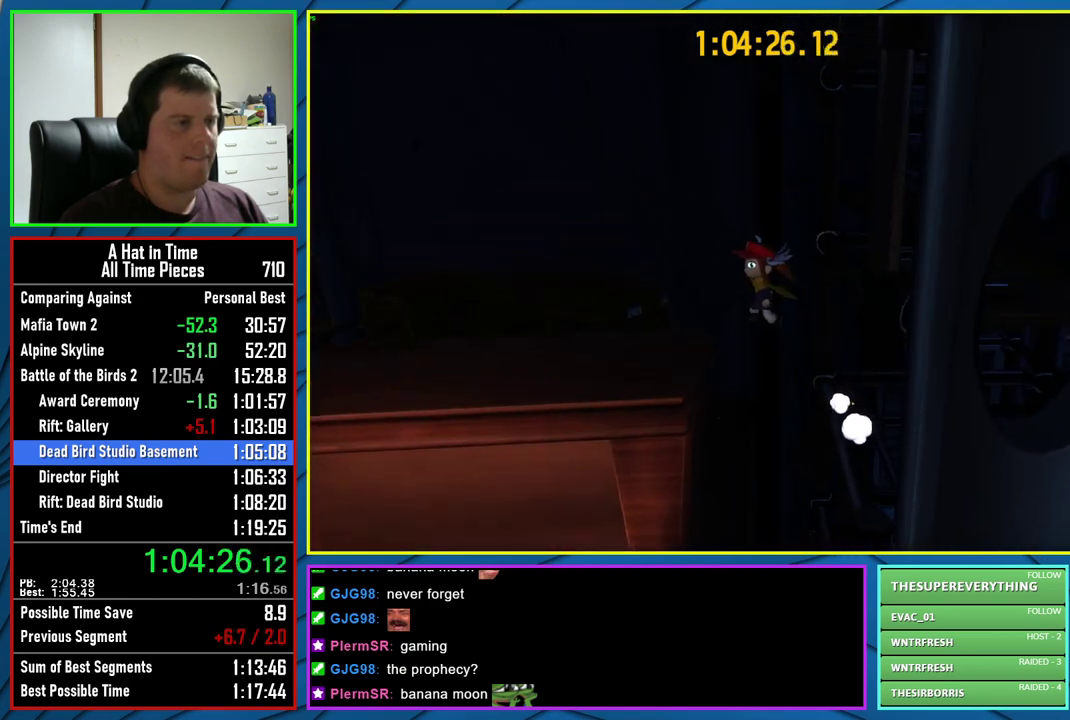
{"buttons": [], "left_stick": "center", "right_stick": "center", "events": [[17, "A", "down"], [150, "A", "up"], [217, "left_stick", "center"]]}
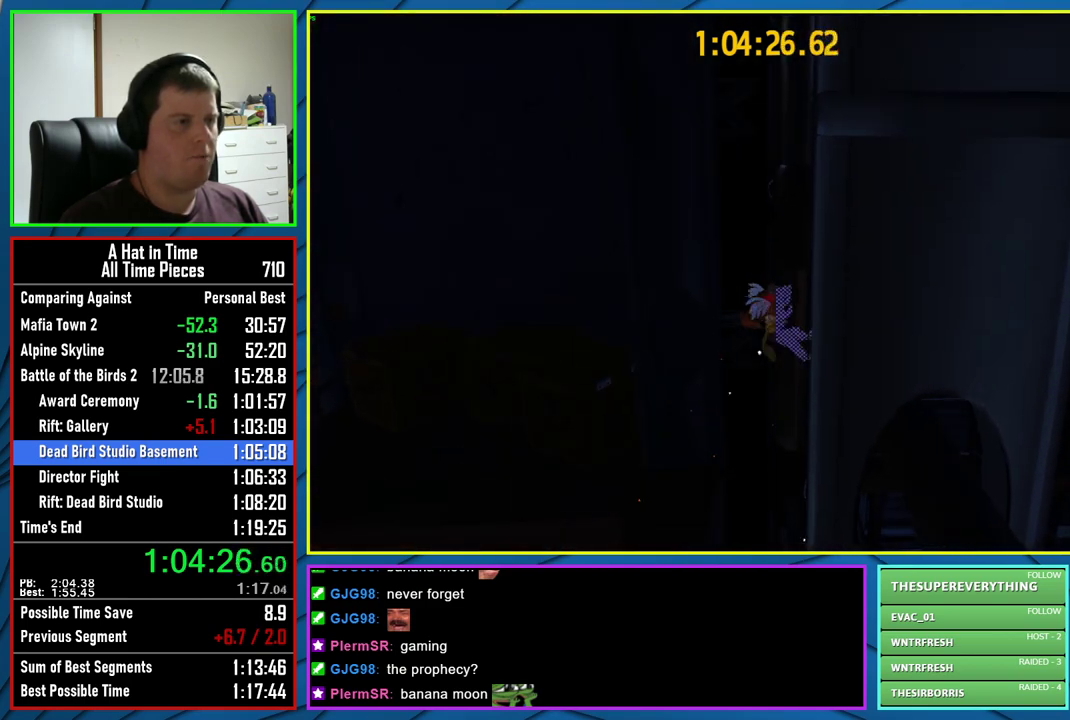
{"buttons": ["A"], "left_stick": "right", "right_stick": "center", "events": [[133, "left_stick", "left"], [167, "A", "down"], [350, "A", "up"], [350, "left_stick", "center"], [433, "left_stick", "right"], [483, "A", "down"]]}
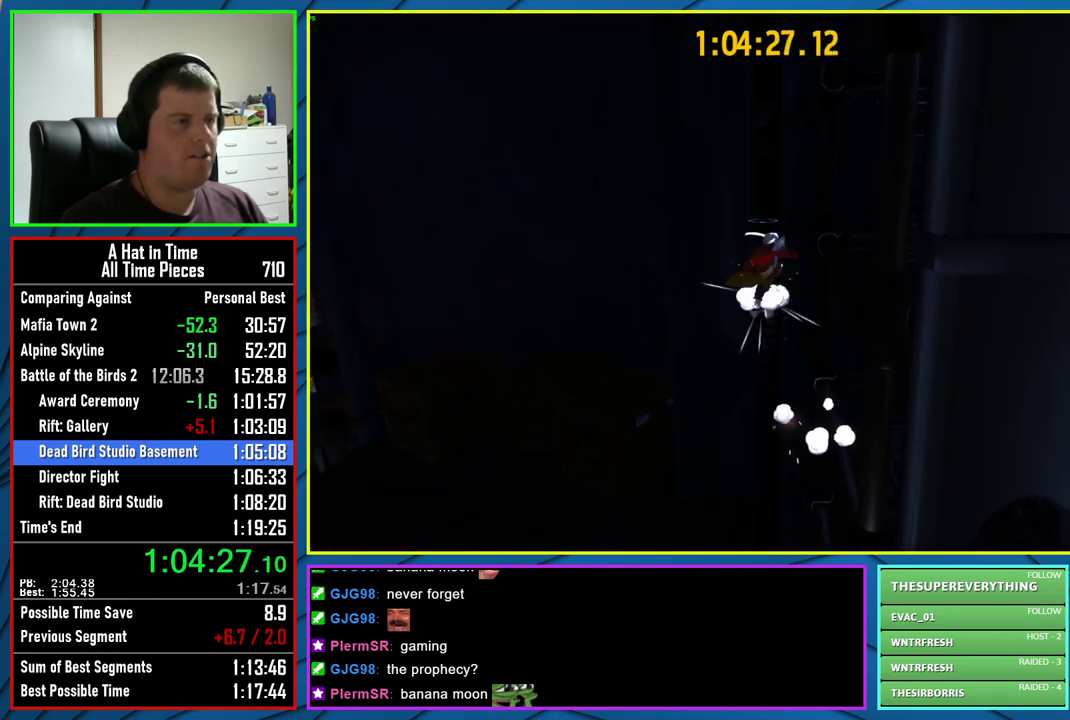
{"buttons": [], "left_stick": "center", "right_stick": "center", "events": [[133, "A", "up"], [167, "left_stick", "center"]]}
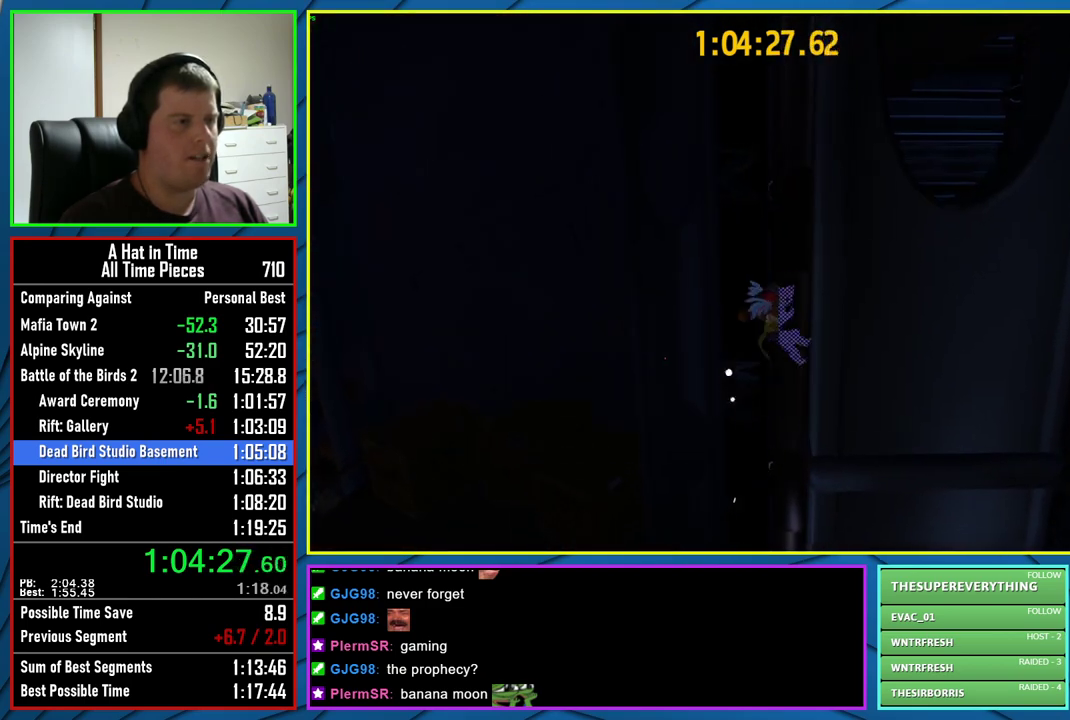
{"buttons": [], "left_stick": "center", "right_stick": "center", "events": [[167, "left_stick", "left"], [183, "A", "down"], [367, "A", "up"], [367, "left_stick", "center"]]}
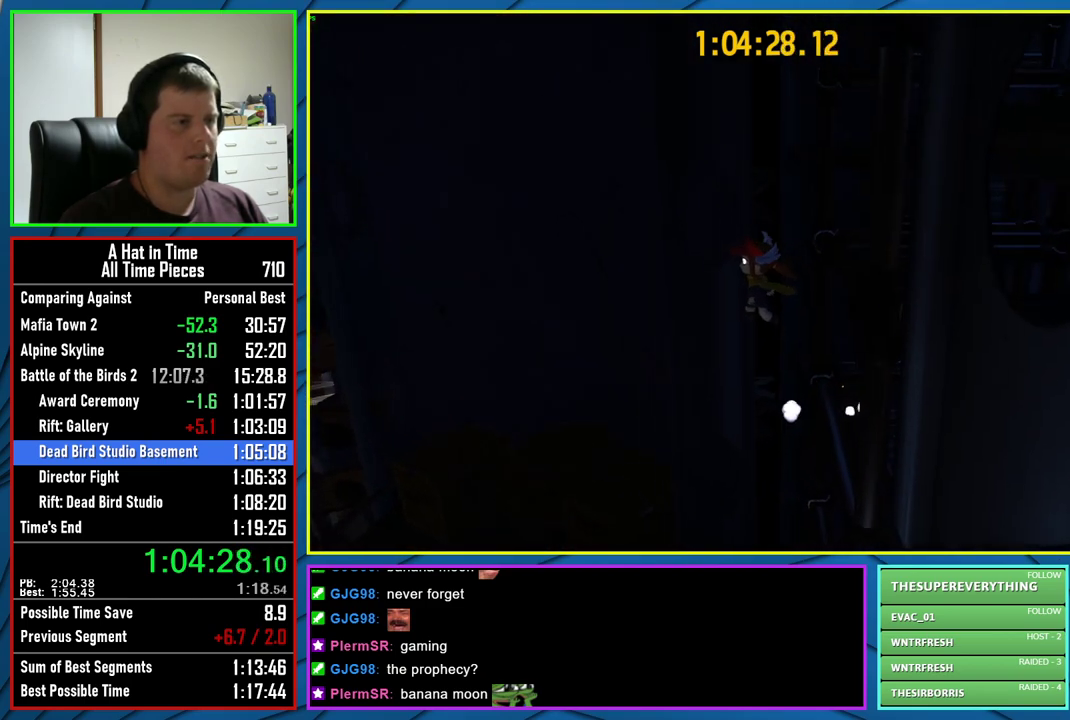
{"buttons": [], "left_stick": "center", "right_stick": "left", "events": [[17, "left_stick", "right"], [50, "A", "down"], [200, "A", "up"], [233, "left_stick", "center"], [400, "right_stick", "left"]]}
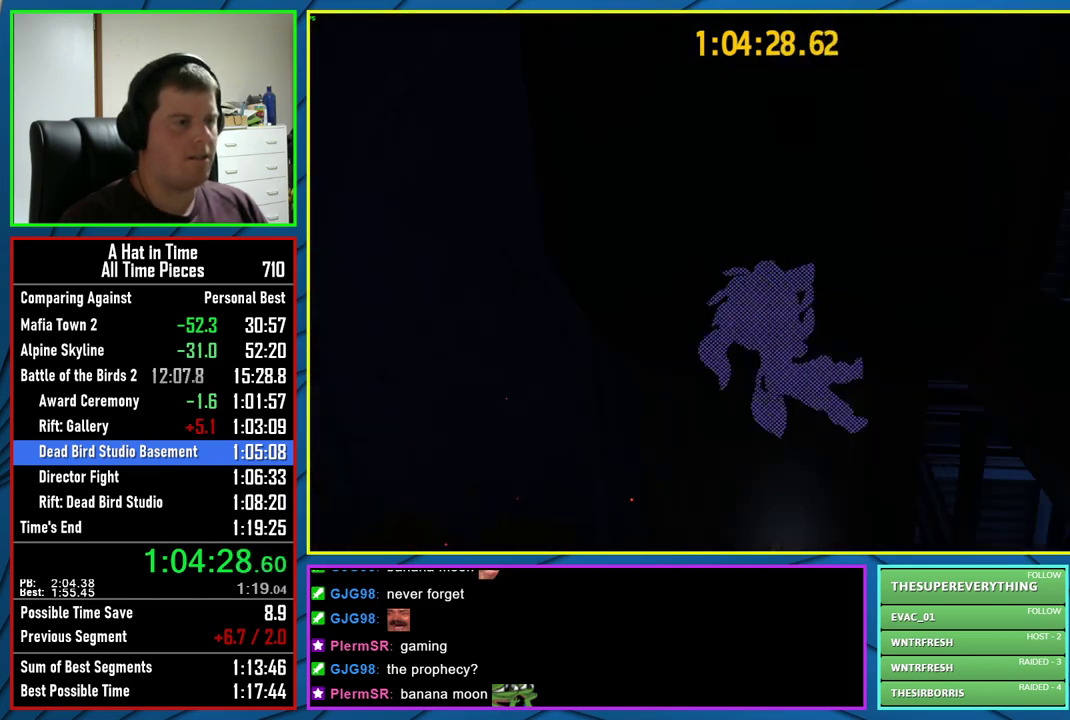
{"buttons": [], "left_stick": "up", "right_stick": "center", "events": [[33, "right_stick", "center"], [333, "left_stick", "up-left"], [467, "left_stick", "up"]]}
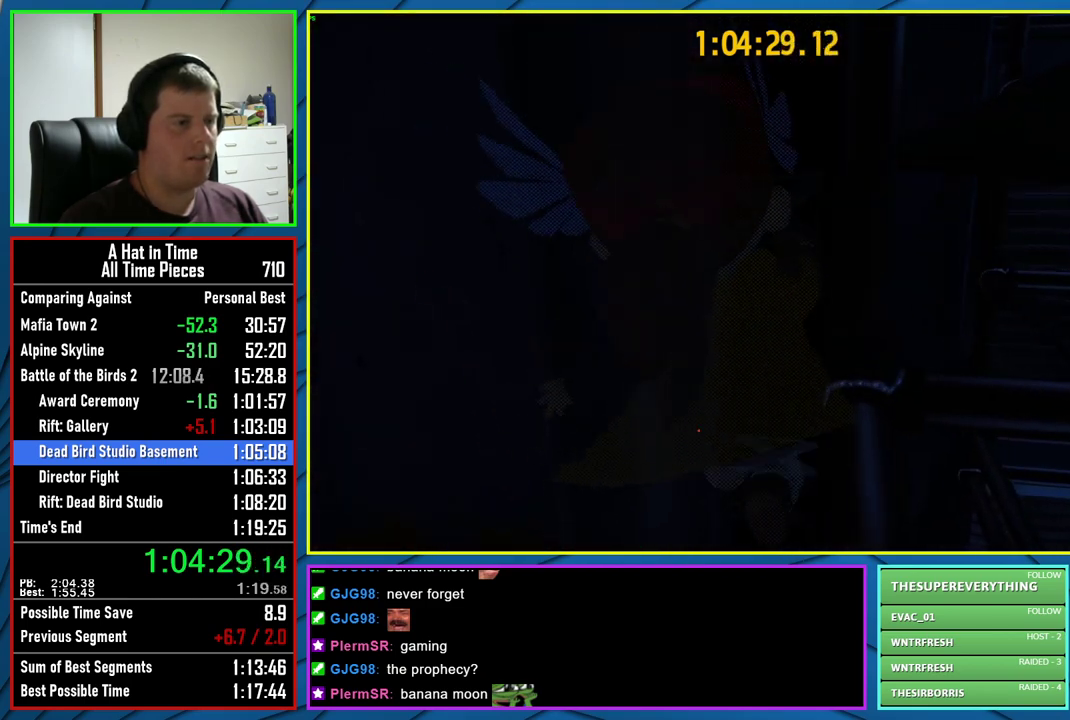
{"buttons": [], "left_stick": "up", "right_stick": "left", "events": [[17, "A", "down"], [250, "A", "up"], [267, "left_stick", "up-right"], [400, "right_stick", "left"], [500, "left_stick", "up"]]}
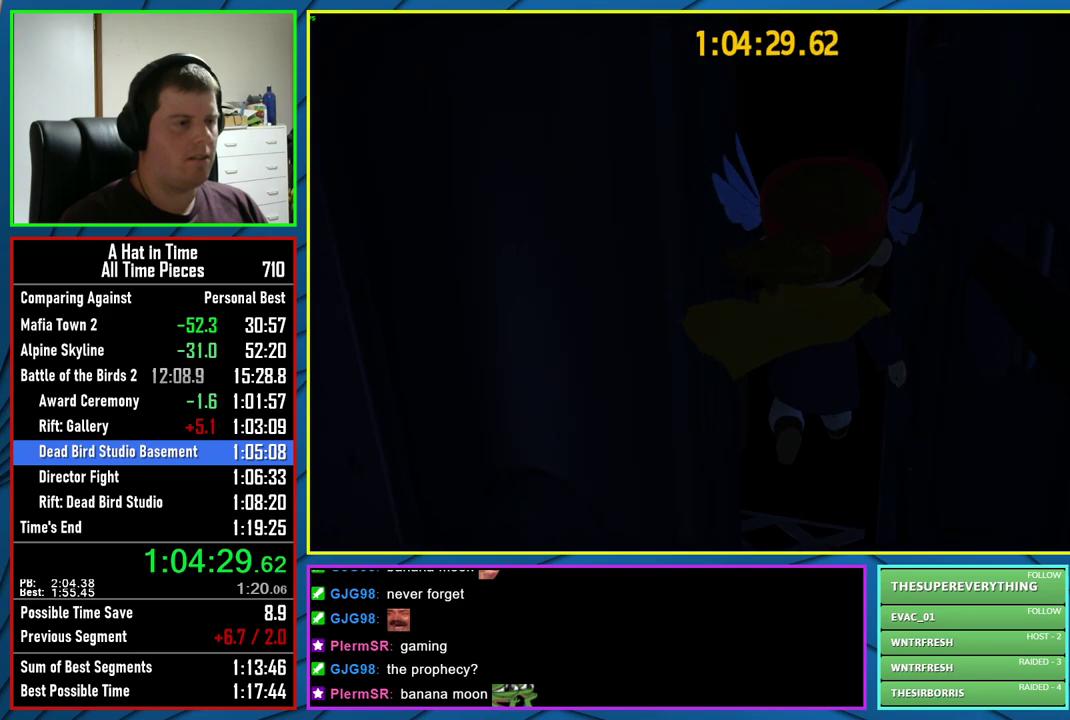
{"buttons": ["A"], "left_stick": "up-left", "right_stick": "center", "events": [[67, "right_stick", "center"], [100, "left_stick", "up-left"], [350, "A", "down"]]}